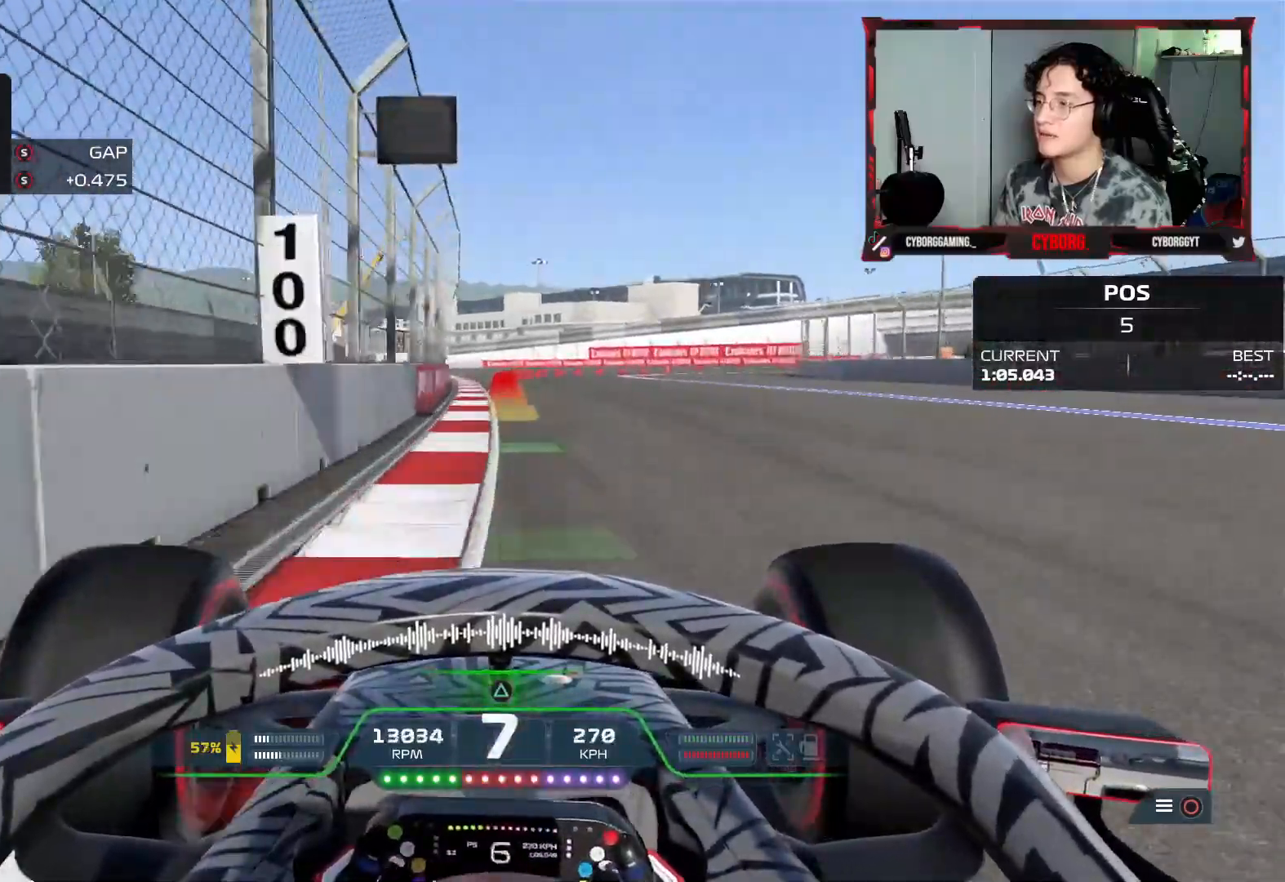
Gameplay with a controller (PlayStation layout); each line is a JSON object with the inputs held at the frame after it. "events" lists button and stick changes between this image and that frame as [ms after this image, input, new state], when the widget could be followed in between.
{"buttons": ["SQUARE", "L2"], "left_stick": "center", "right_stick": "center"}
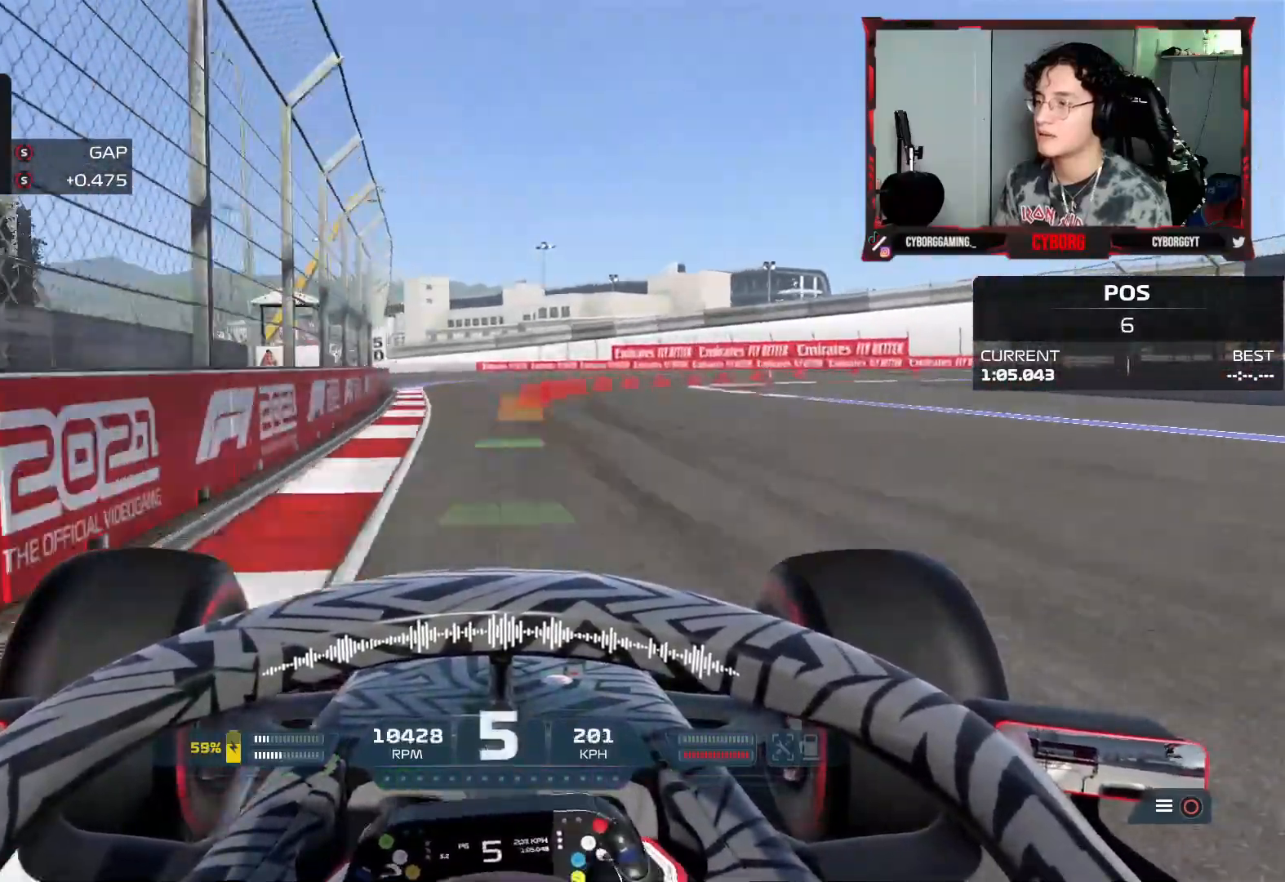
{"buttons": ["L1", "L2"], "left_stick": "right", "right_stick": "center", "events": [[33, "SQUARE", "up"], [117, "left_stick", "right"], [183, "SQUARE", "down"], [317, "SQUARE", "up"], [400, "L1", "down"]]}
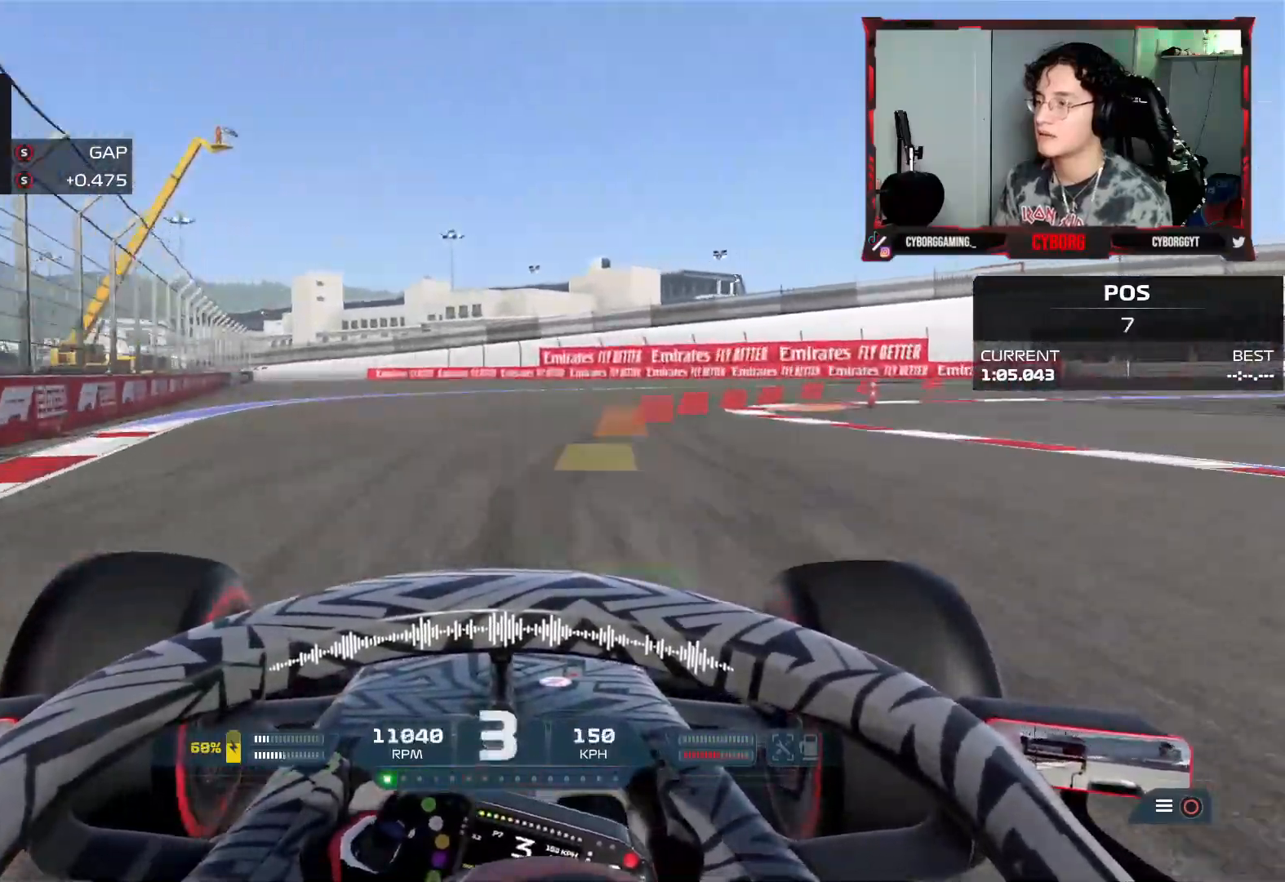
{"buttons": ["L2"], "left_stick": "right", "right_stick": "center", "events": [[67, "L1", "up"], [300, "SQUARE", "down"], [367, "SQUARE", "up"]]}
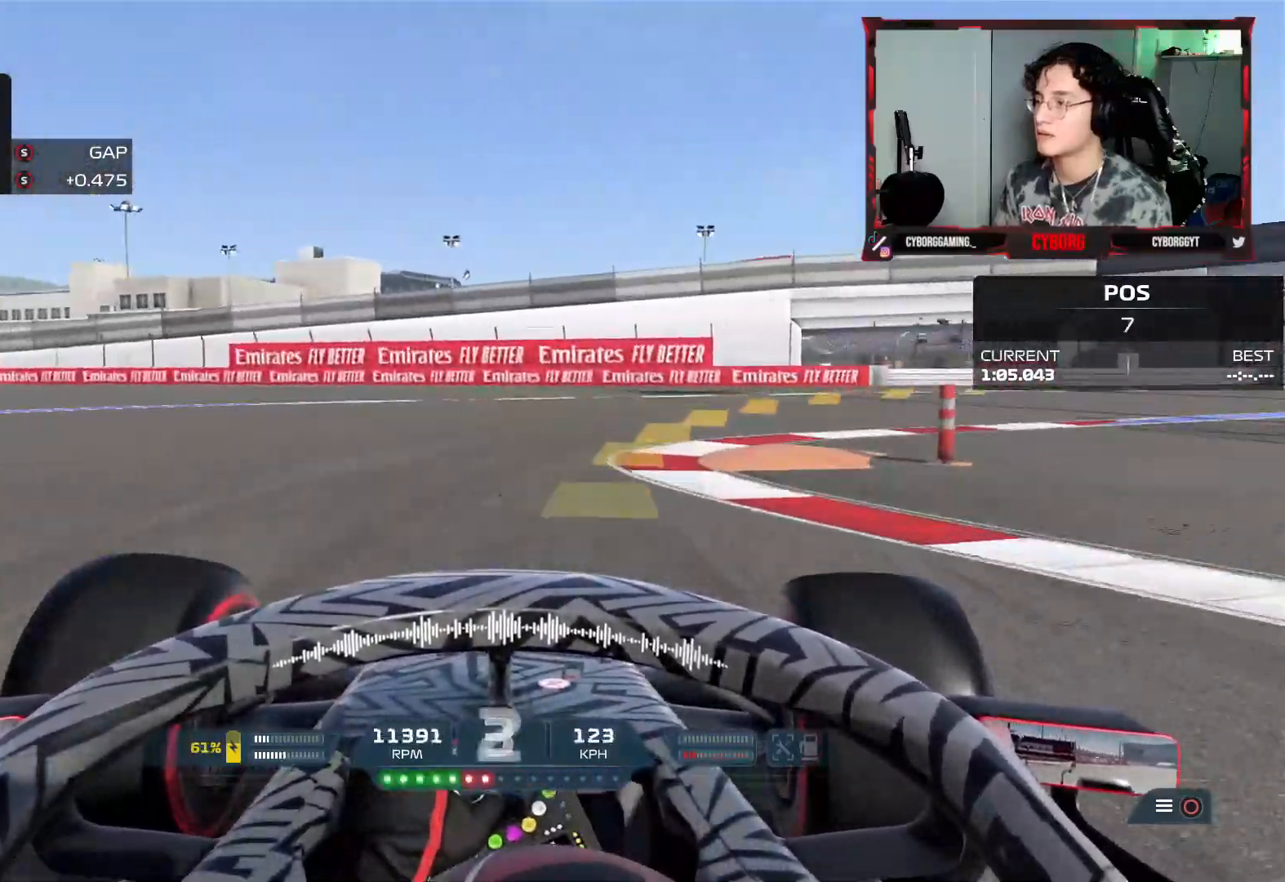
{"buttons": [], "left_stick": "right", "right_stick": "center", "events": [[83, "L2", "up"]]}
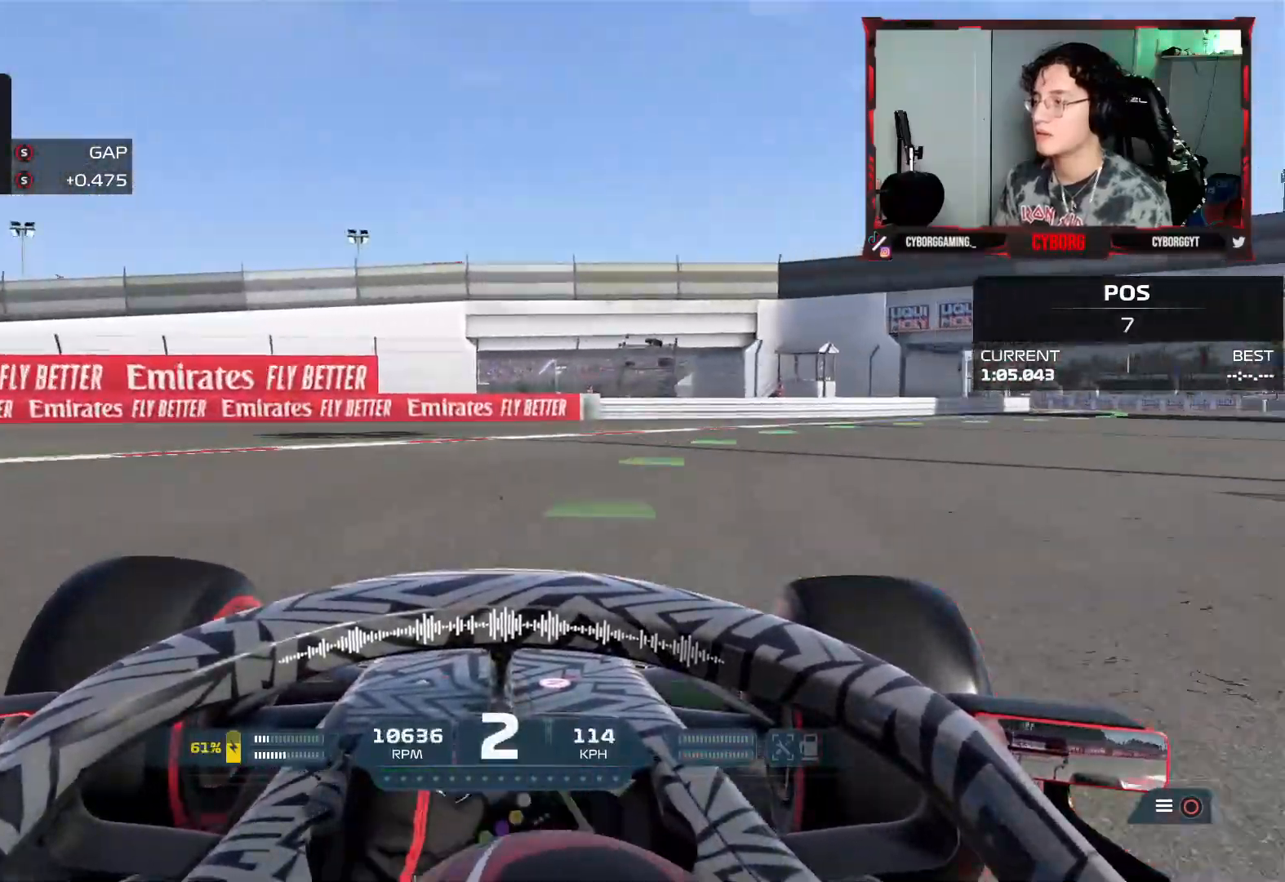
{"buttons": ["R2"], "left_stick": "right", "right_stick": "center", "events": [[217, "R2", "down"]]}
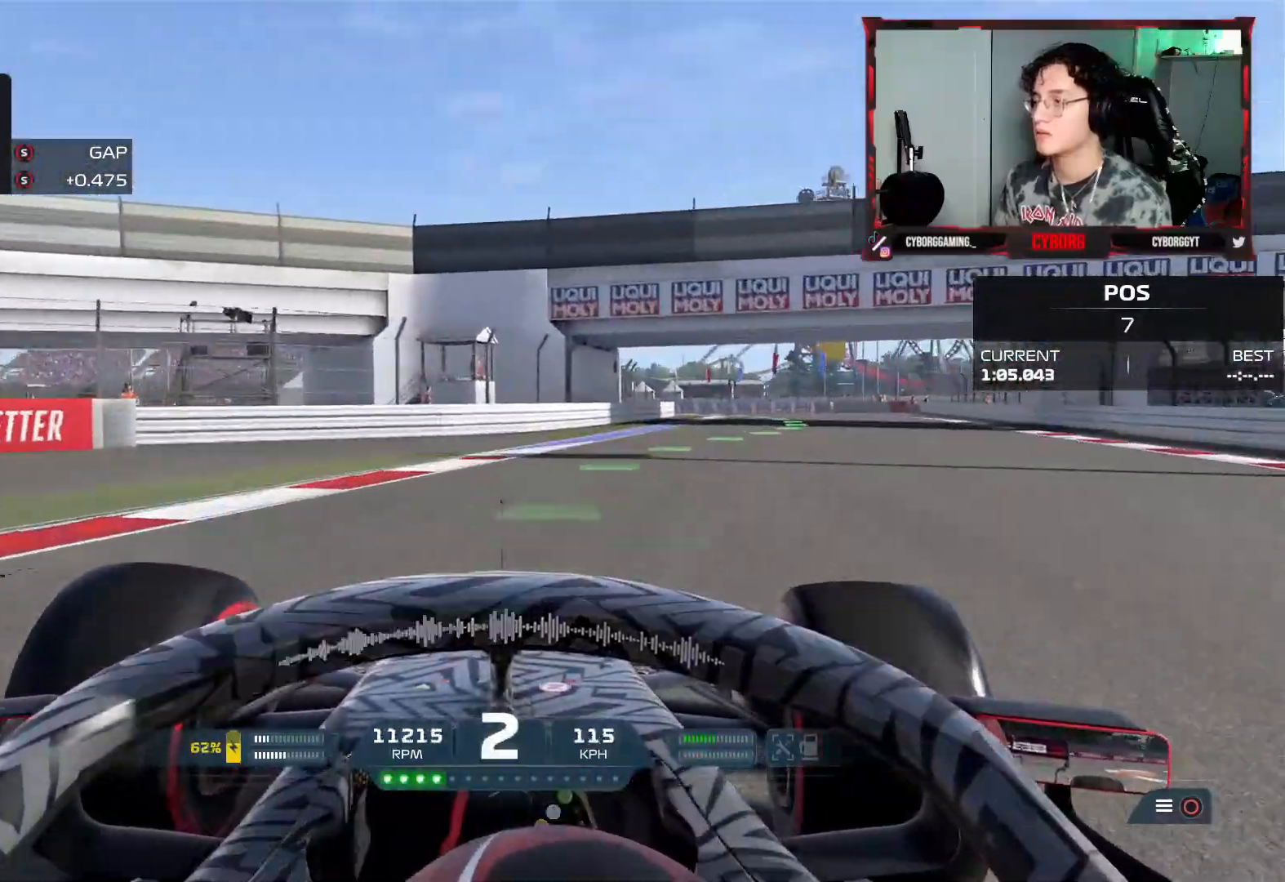
{"buttons": ["R2"], "left_stick": "up-right", "right_stick": "center", "events": [[50, "CROSS", "down"], [200, "CROSS", "up"], [400, "left_stick", "up-right"]]}
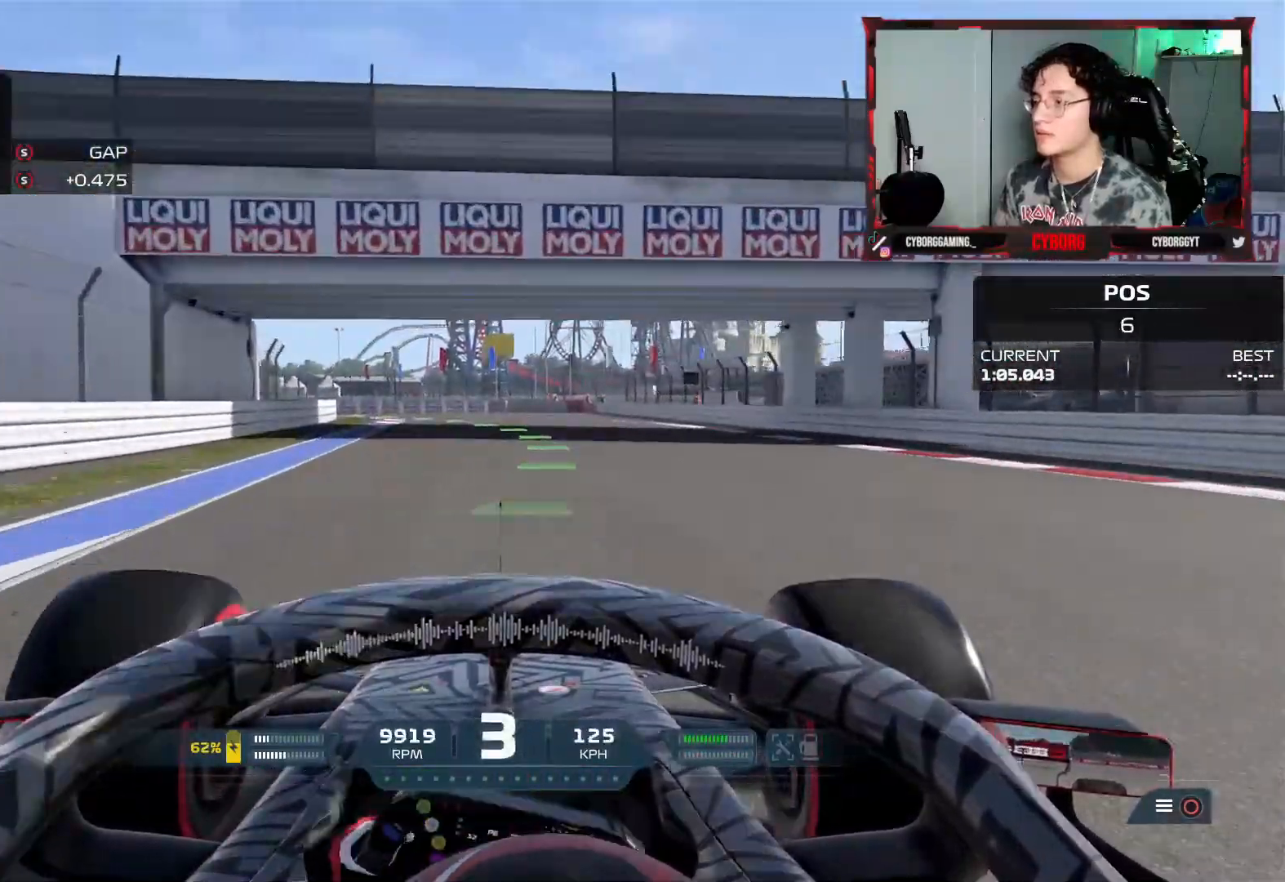
{"buttons": ["R2"], "left_stick": "up-left", "right_stick": "center", "events": [[250, "left_stick", "up-left"]]}
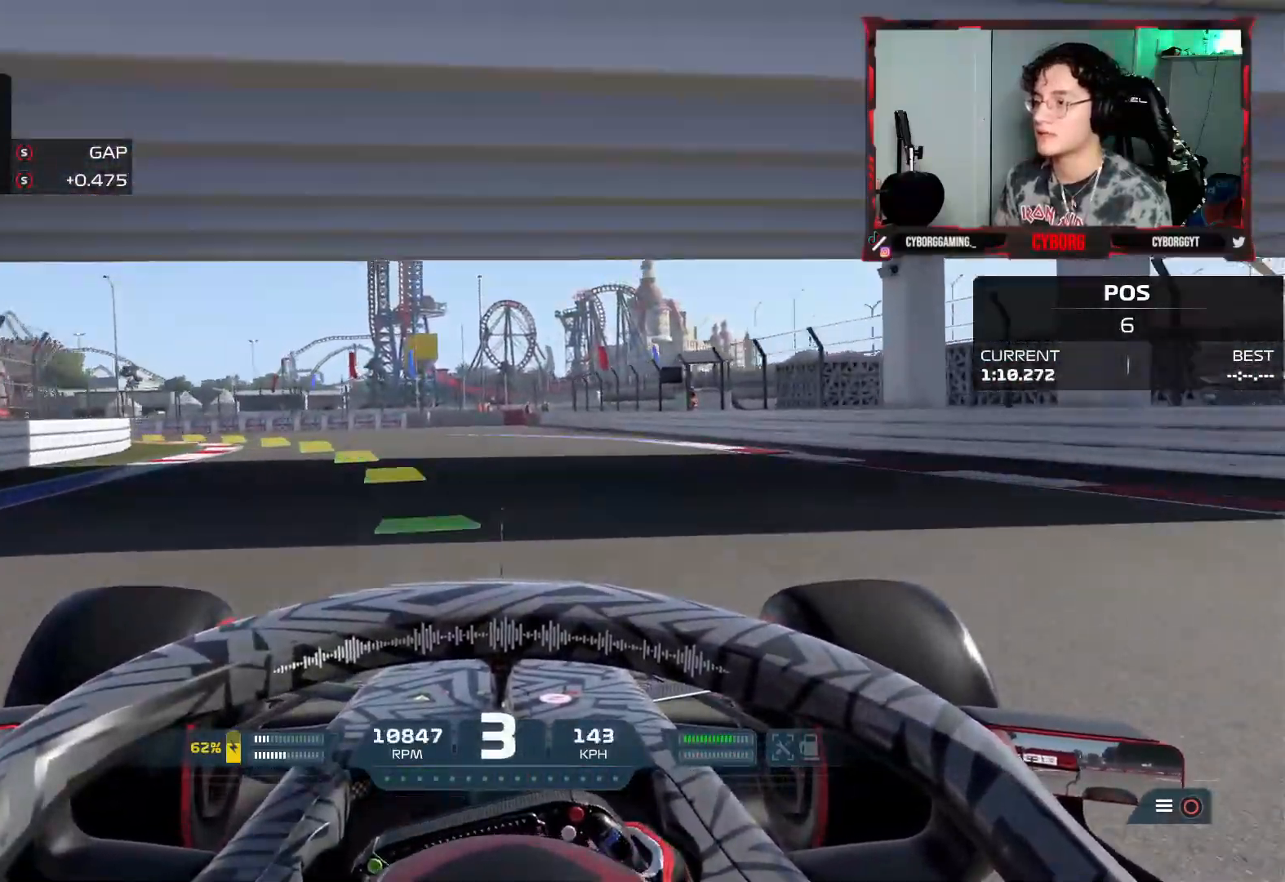
{"buttons": [], "left_stick": "left", "right_stick": "center", "events": [[50, "R2", "up"], [367, "left_stick", "left"]]}
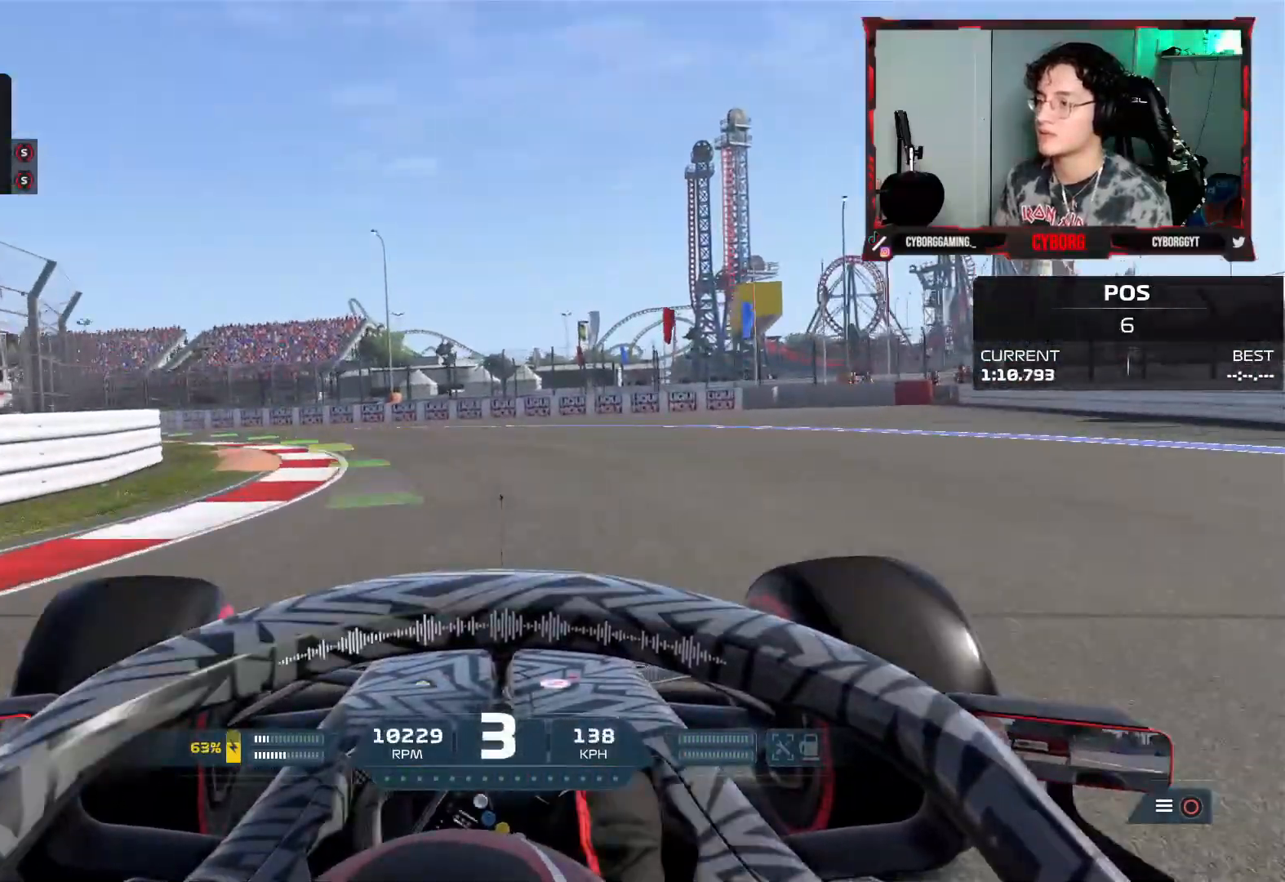
{"buttons": [], "left_stick": "left", "right_stick": "center", "events": []}
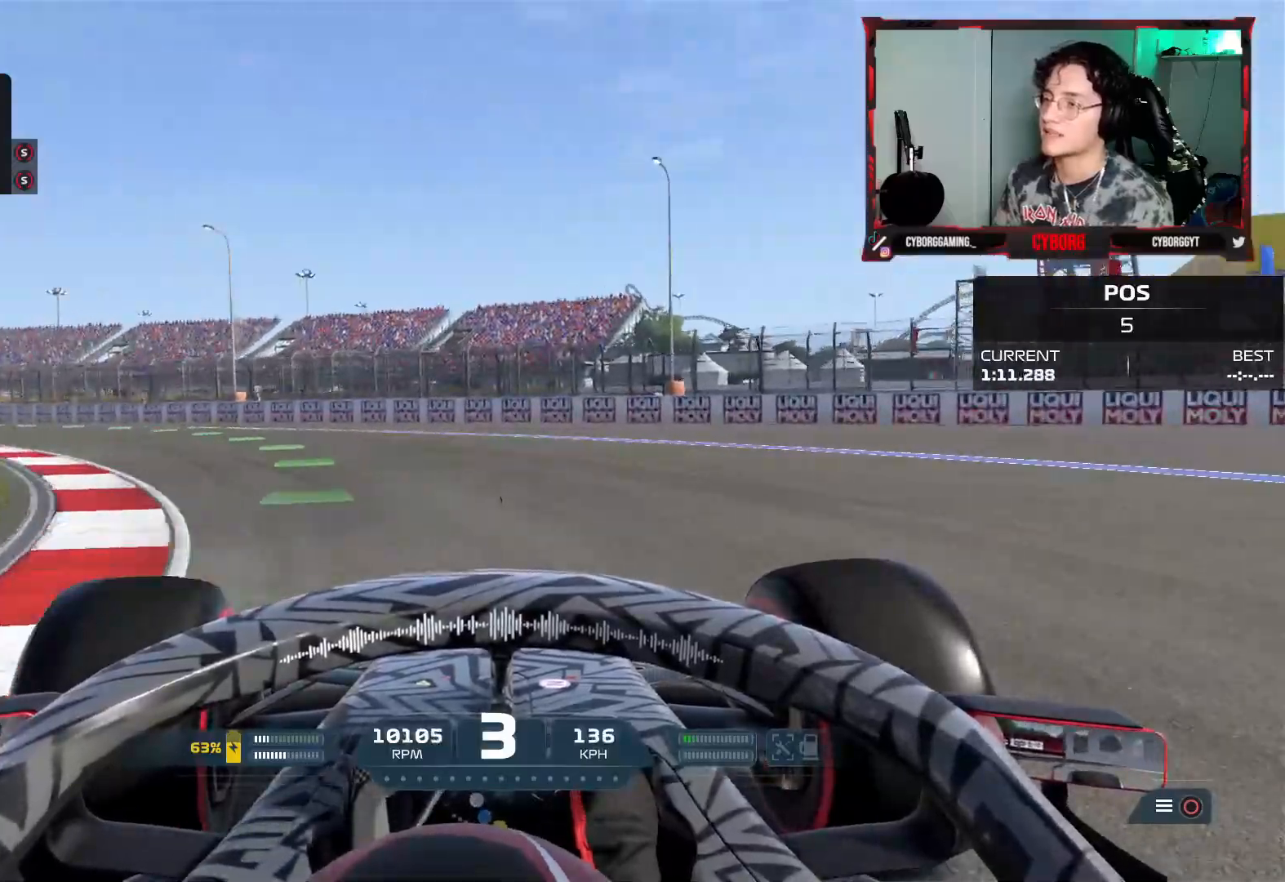
{"buttons": ["R2"], "left_stick": "left", "right_stick": "center", "events": [[233, "R2", "down"]]}
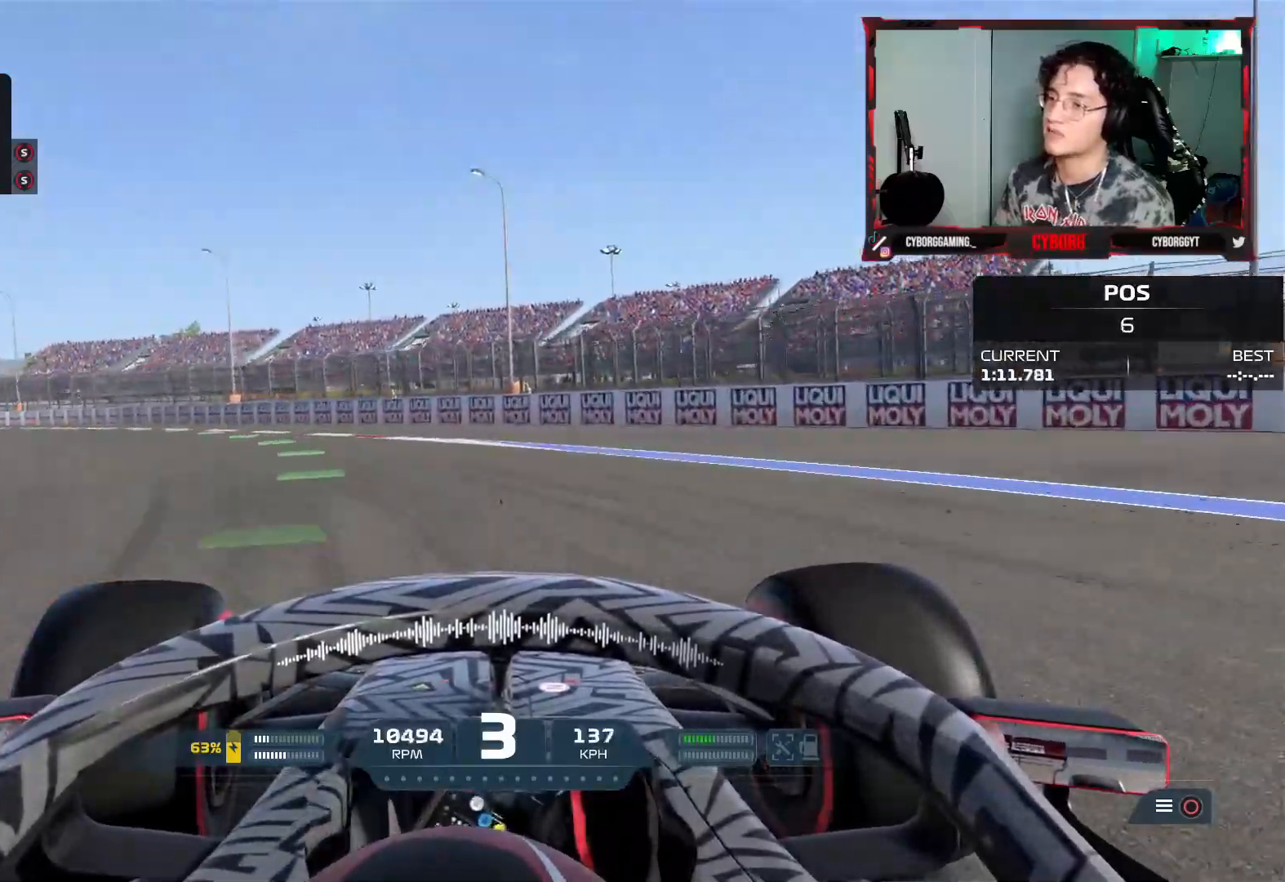
{"buttons": ["R2"], "left_stick": "left", "right_stick": "center", "events": []}
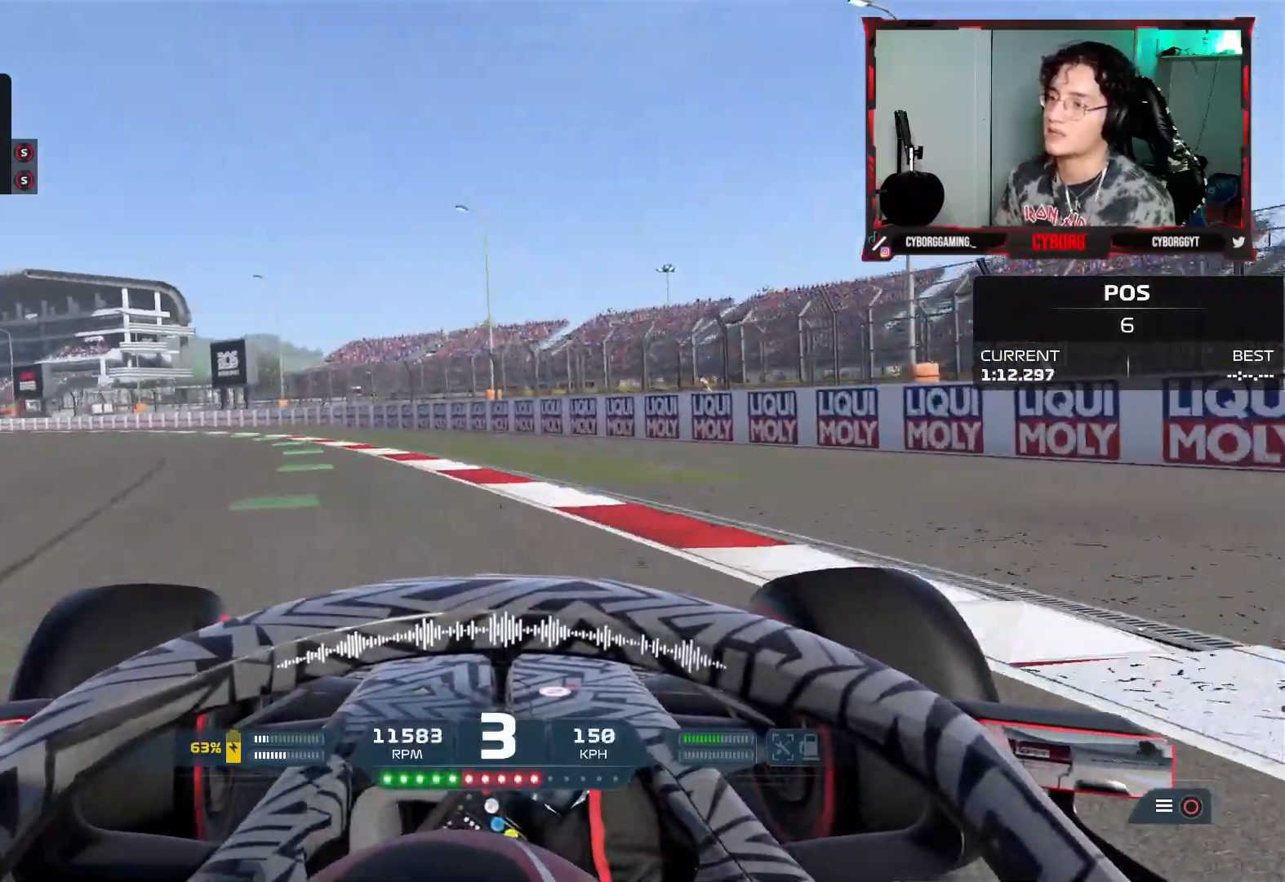
{"buttons": ["R2"], "left_stick": "left", "right_stick": "center", "events": [[117, "CROSS", "down"], [250, "CROSS", "up"]]}
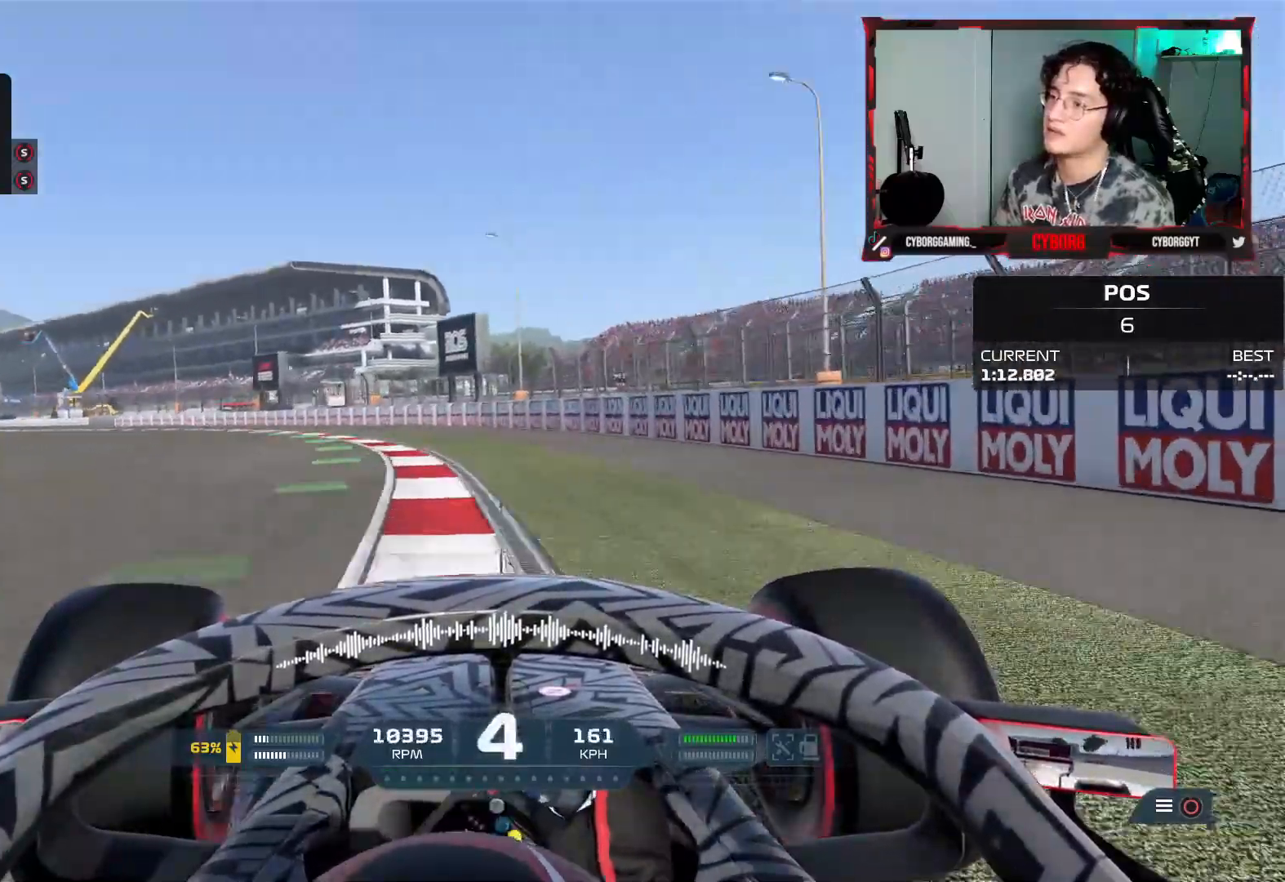
{"buttons": ["R2"], "left_stick": "left", "right_stick": "center", "events": []}
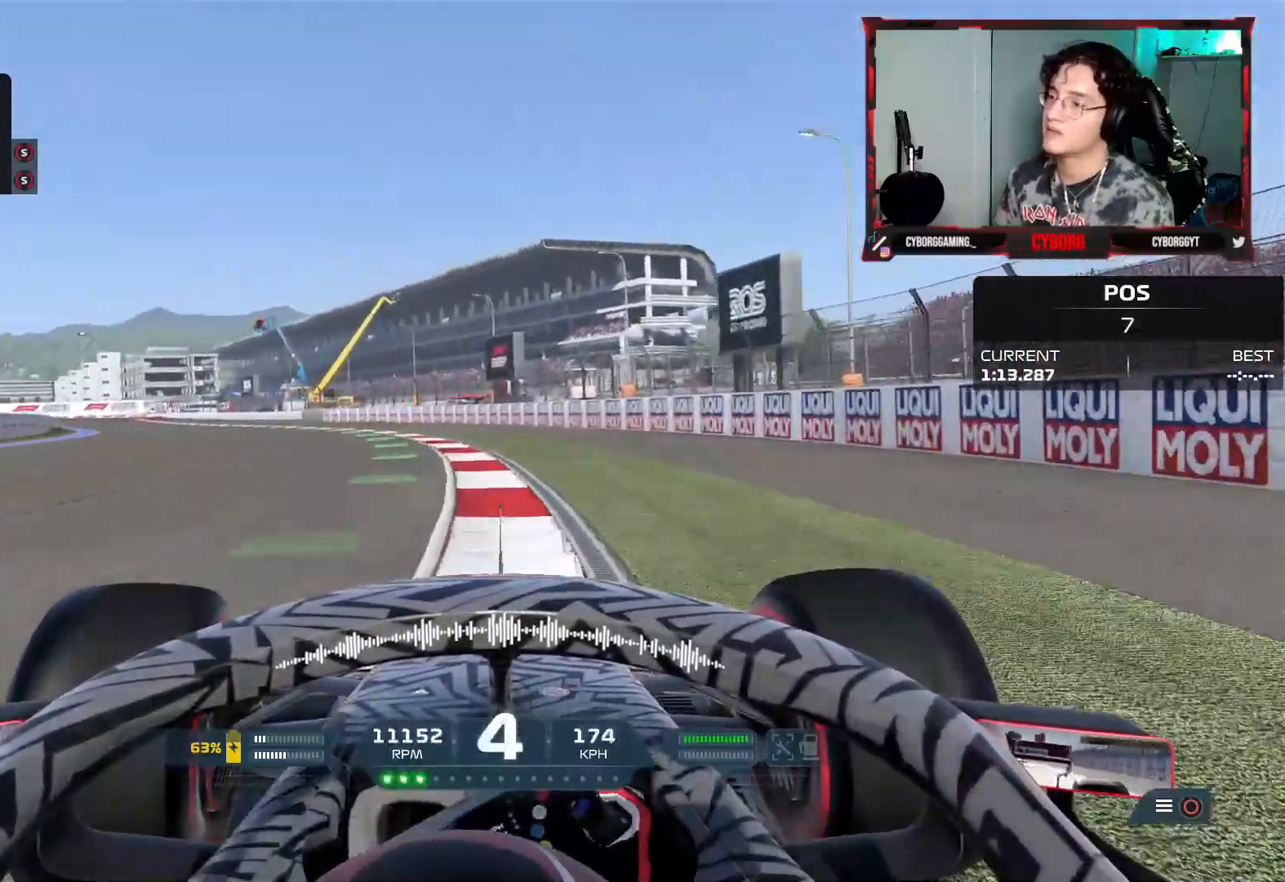
{"buttons": ["R2"], "left_stick": "left", "right_stick": "center", "events": [[167, "CROSS", "down"], [317, "CROSS", "up"]]}
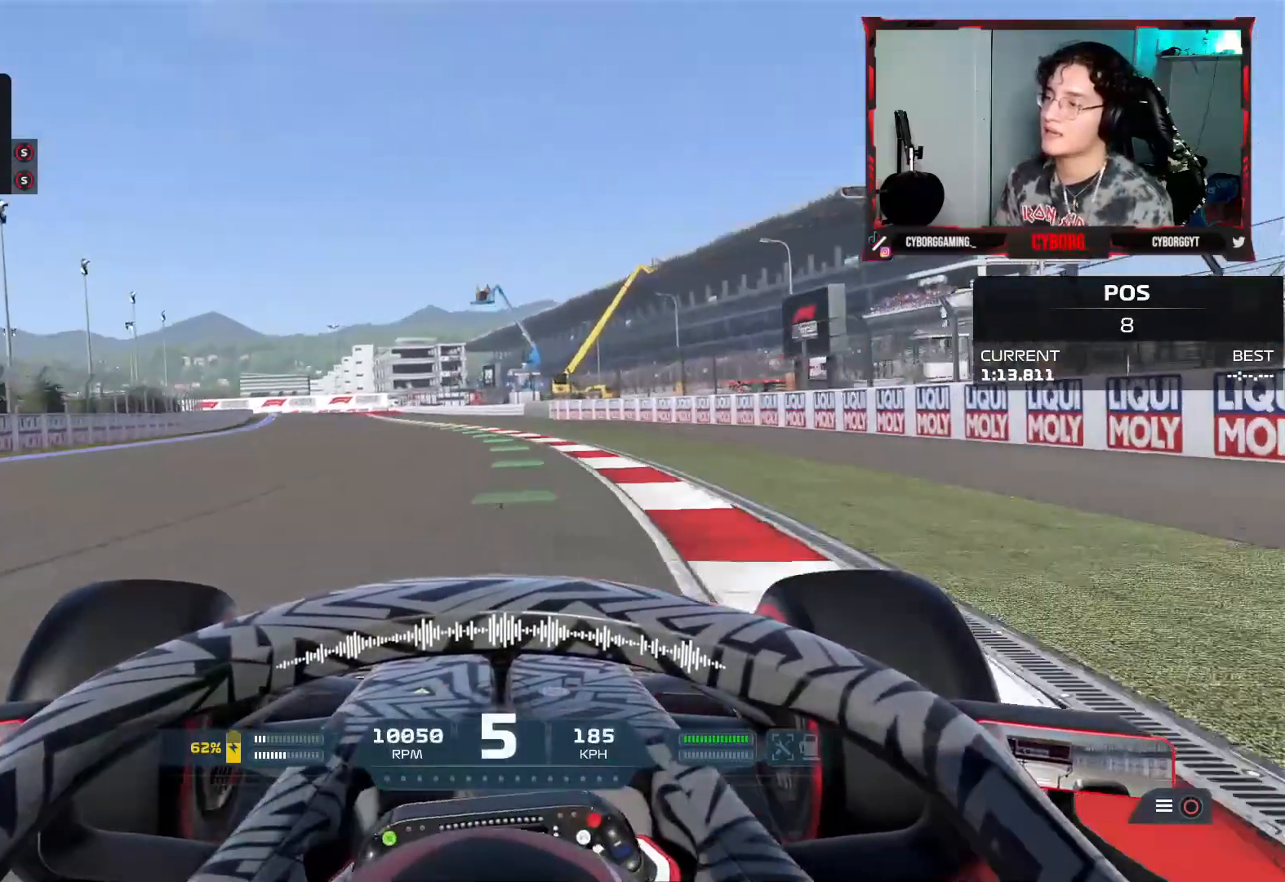
{"buttons": ["R2"], "left_stick": "left", "right_stick": "center", "events": []}
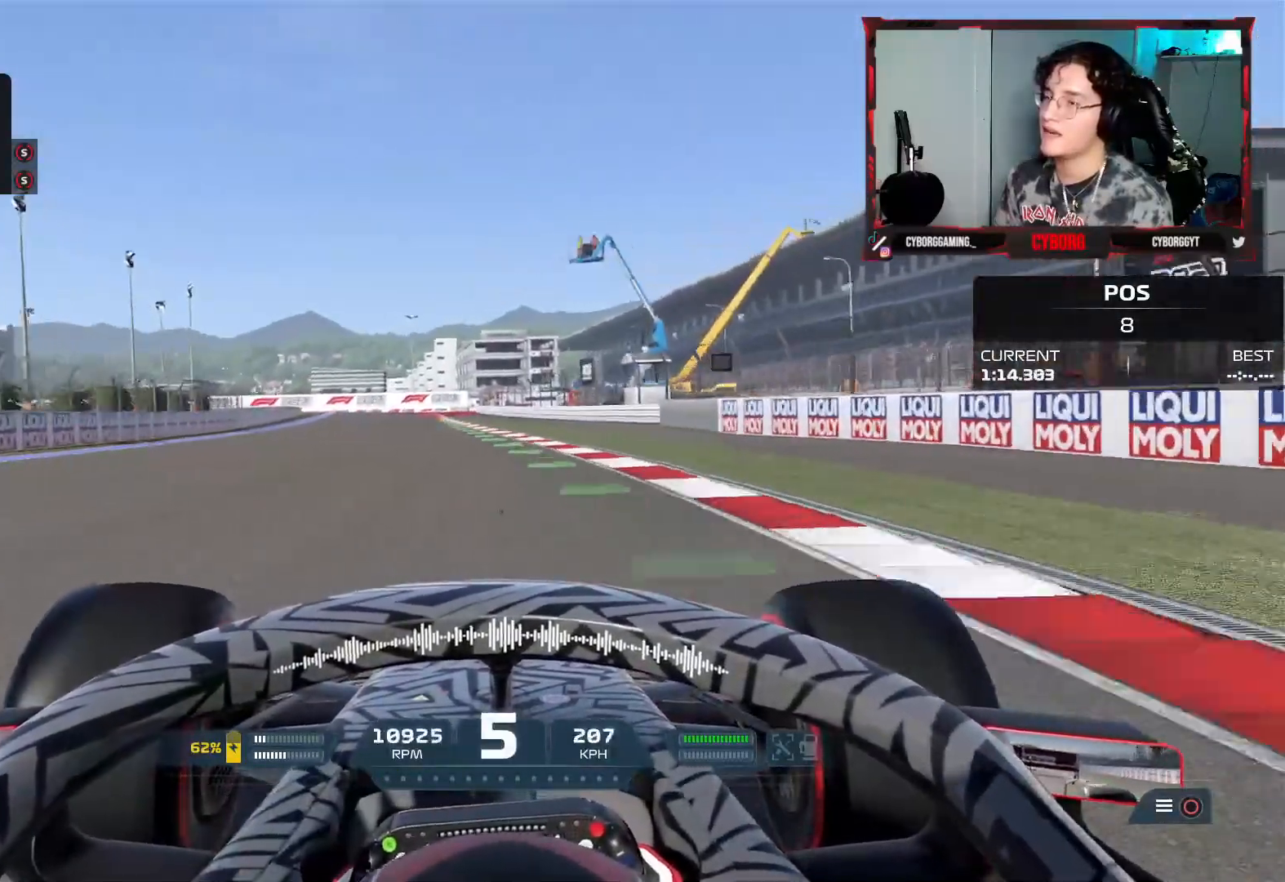
{"buttons": ["R2"], "left_stick": "center", "right_stick": "center", "events": [[467, "left_stick", "center"]]}
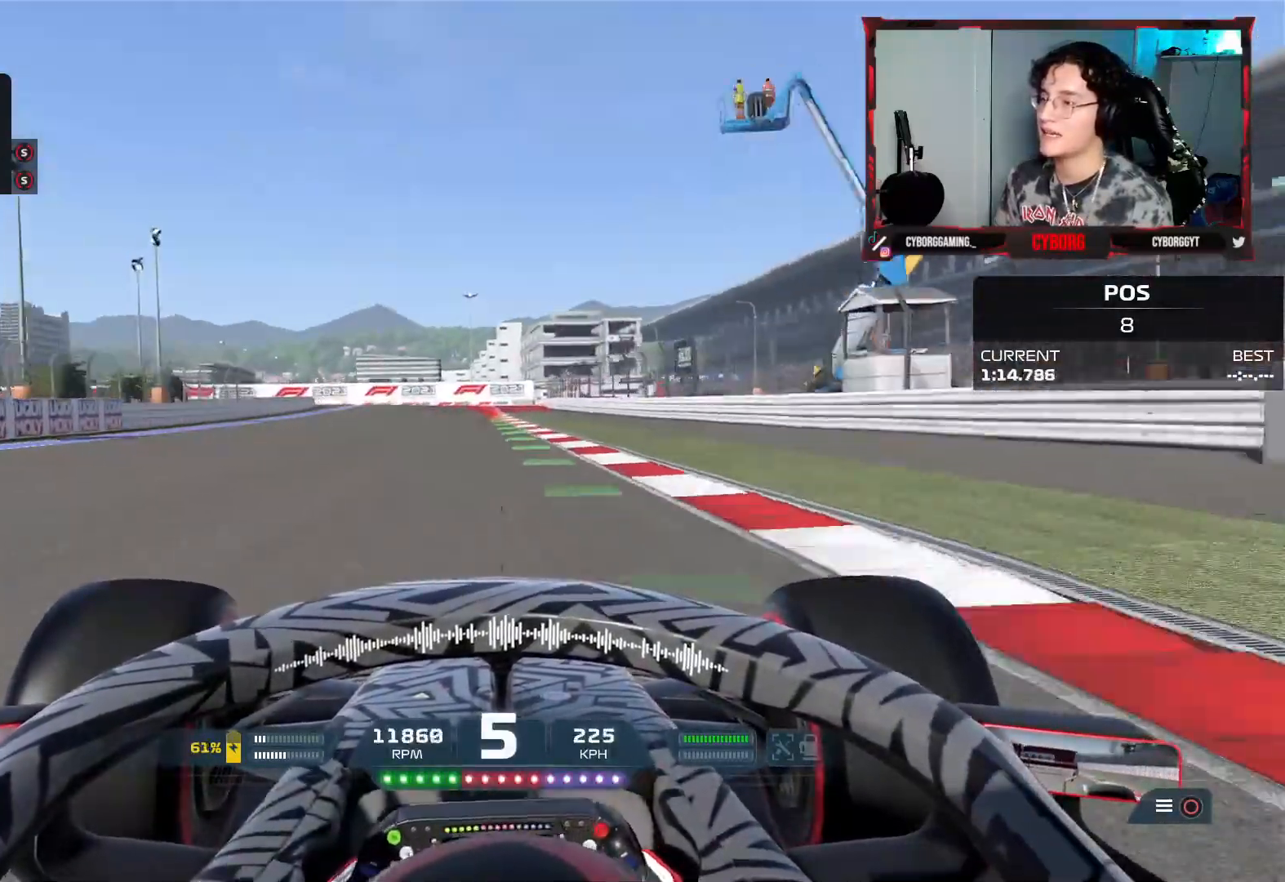
{"buttons": ["L2", "R2"], "left_stick": "center", "right_stick": "center", "events": [[33, "CROSS", "down"], [117, "left_stick", "left"], [183, "CROSS", "up"], [267, "left_stick", "center"], [467, "L2", "down"]]}
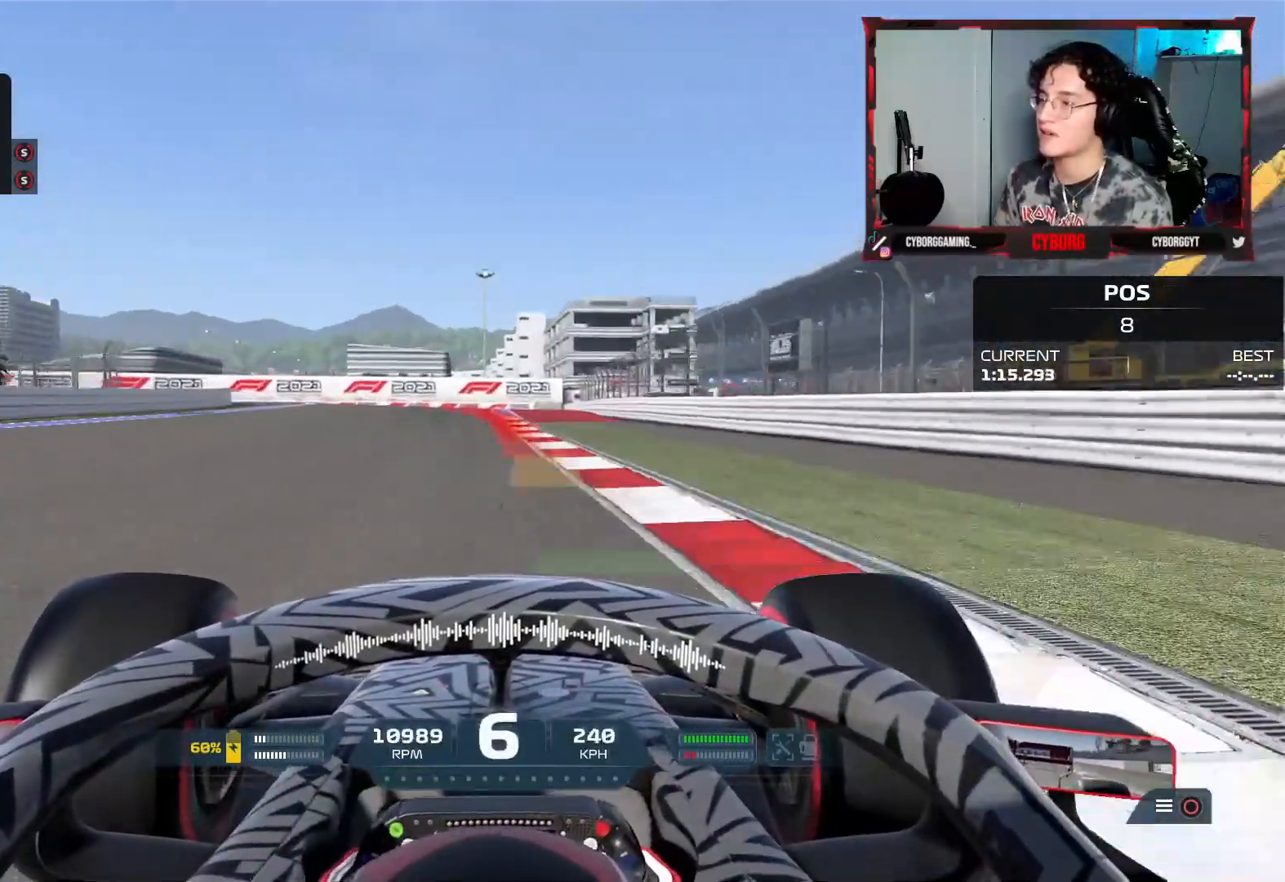
{"buttons": ["SQUARE", "L2"], "left_stick": "left", "right_stick": "center", "events": [[17, "R2", "up"], [17, "SQUARE", "down"], [100, "left_stick", "left"], [133, "L1", "down"], [133, "SQUARE", "up"], [217, "SQUARE", "down"], [250, "L1", "up"], [317, "L1", "down"], [317, "SQUARE", "up"], [500, "L1", "up"], [500, "SQUARE", "down"]]}
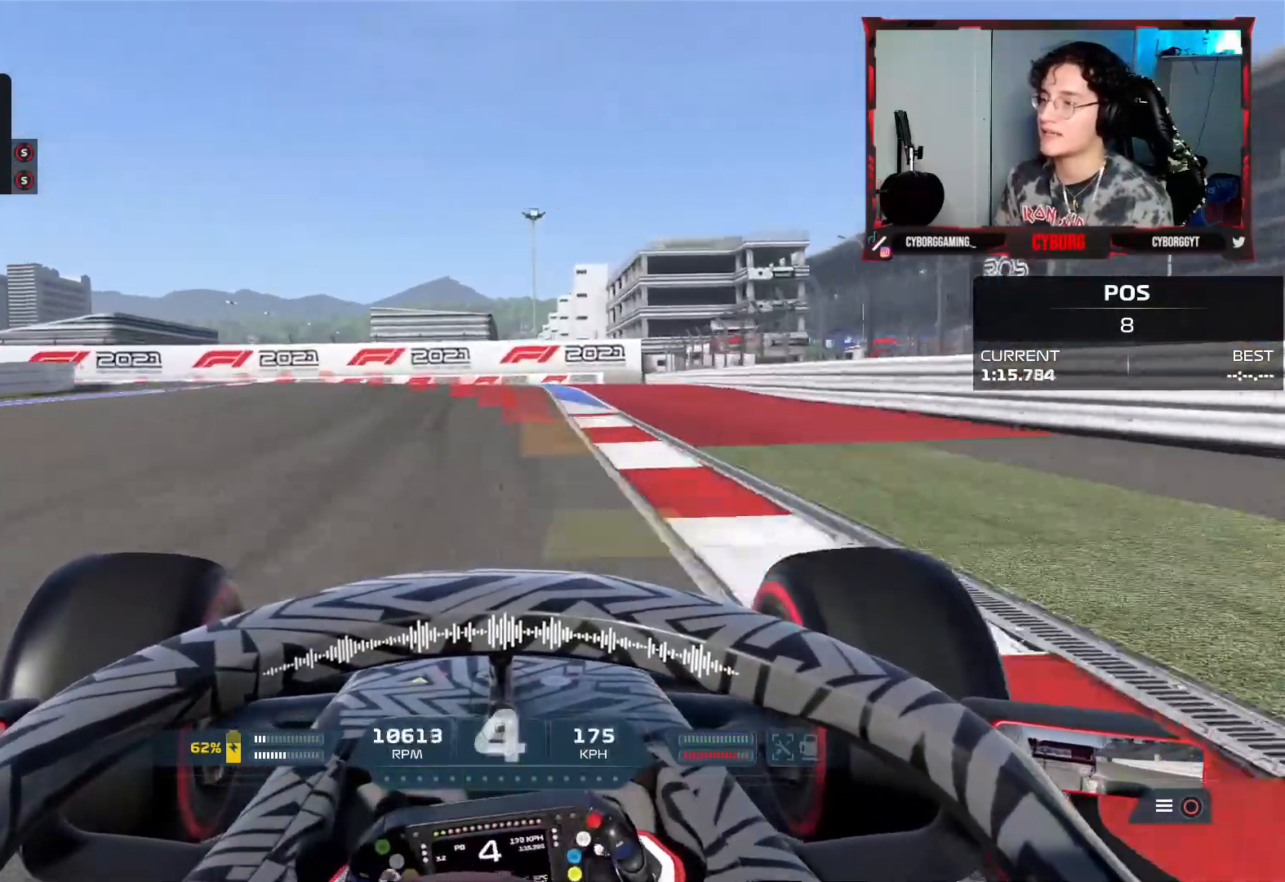
{"buttons": ["L2"], "left_stick": "left", "right_stick": "center", "events": [[117, "SQUARE", "up"], [167, "L1", "down"], [283, "L1", "up"], [283, "SQUARE", "down"], [383, "L1", "down"], [383, "SQUARE", "up"], [500, "L1", "up"]]}
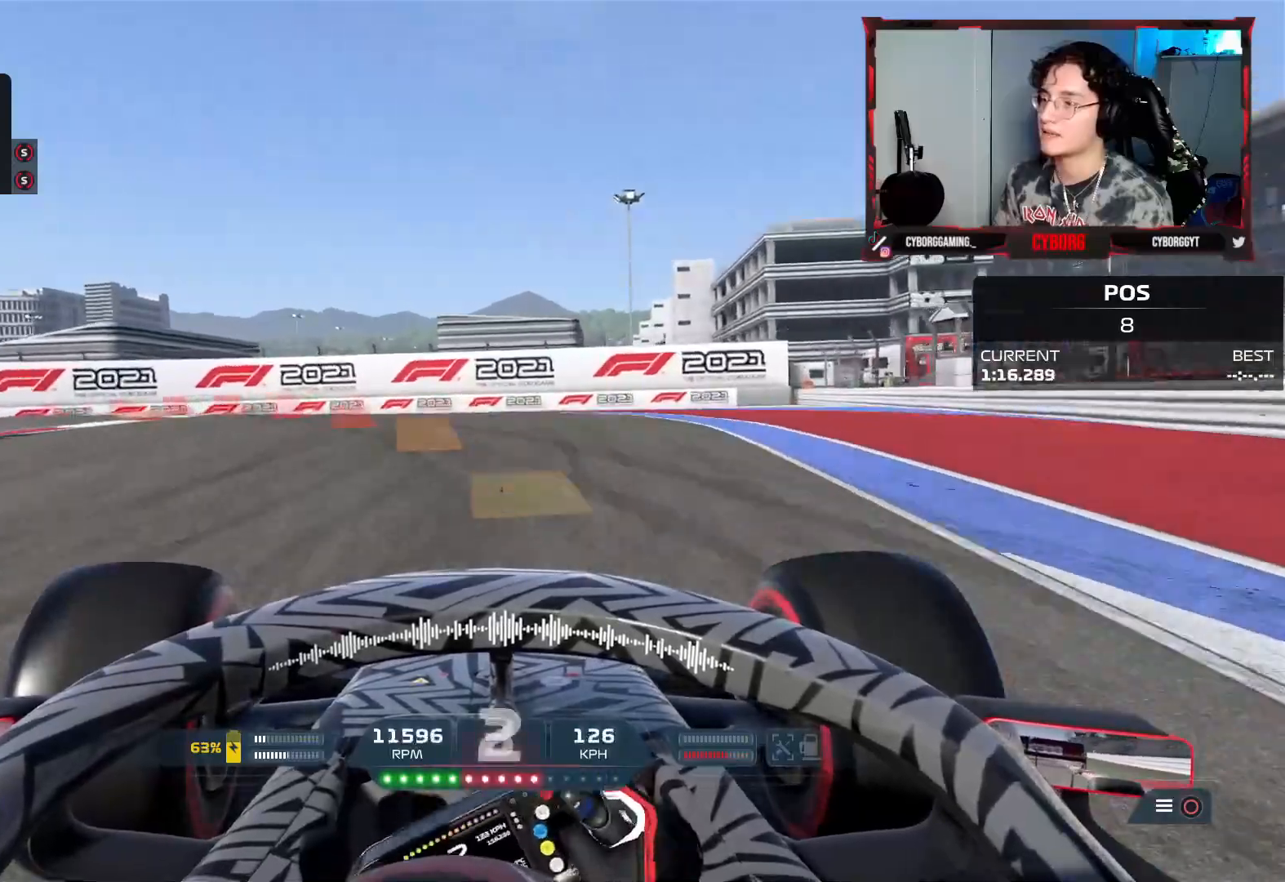
{"buttons": [], "left_stick": "left", "right_stick": "center", "events": [[17, "L1", "down"], [100, "L1", "up"], [483, "L2", "up"]]}
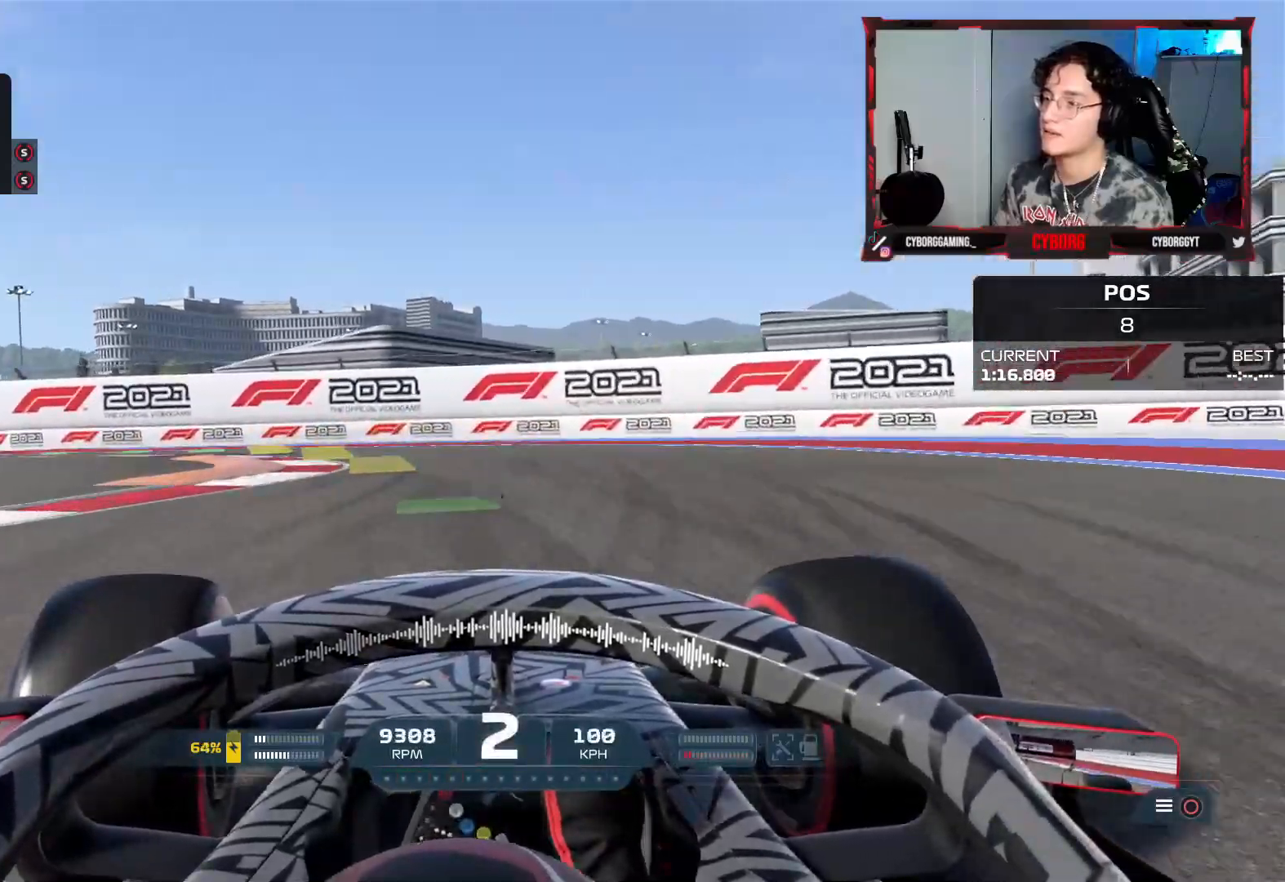
{"buttons": [], "left_stick": "left", "right_stick": "center", "events": [[33, "L2", "down"], [100, "L2", "up"]]}
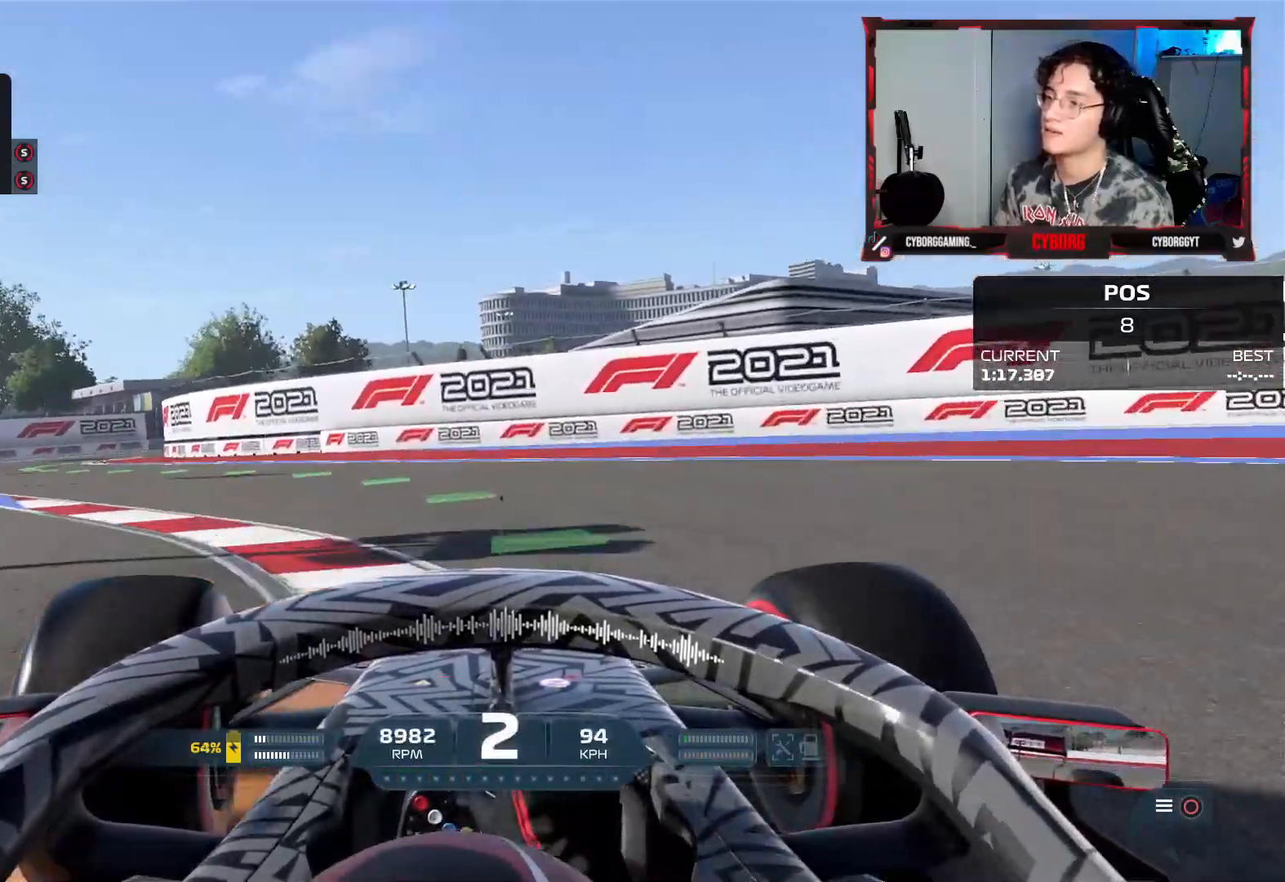
{"buttons": ["R2"], "left_stick": "left", "right_stick": "center", "events": [[217, "R2", "down"]]}
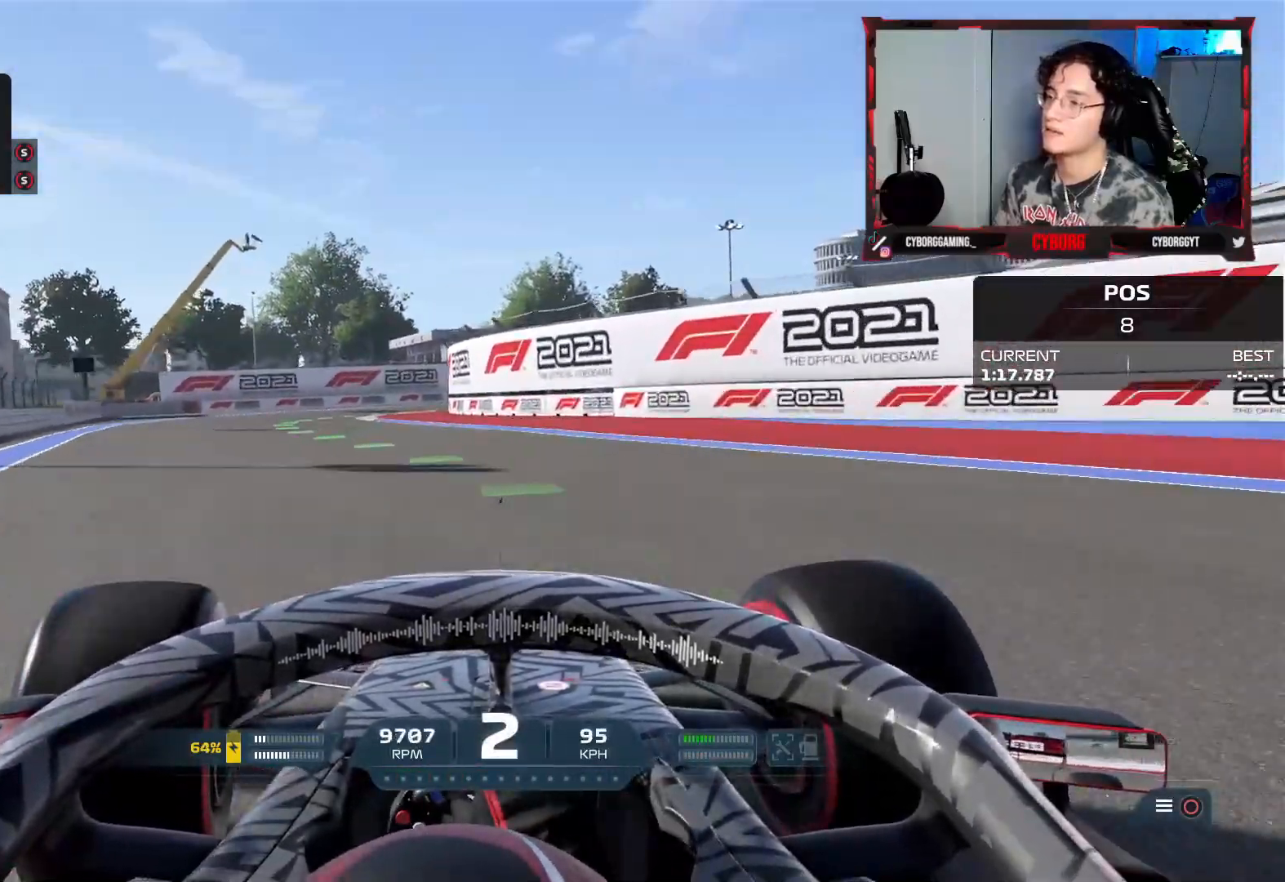
{"buttons": ["R2"], "left_stick": "up-left", "right_stick": "center", "events": [[133, "left_stick", "up-left"]]}
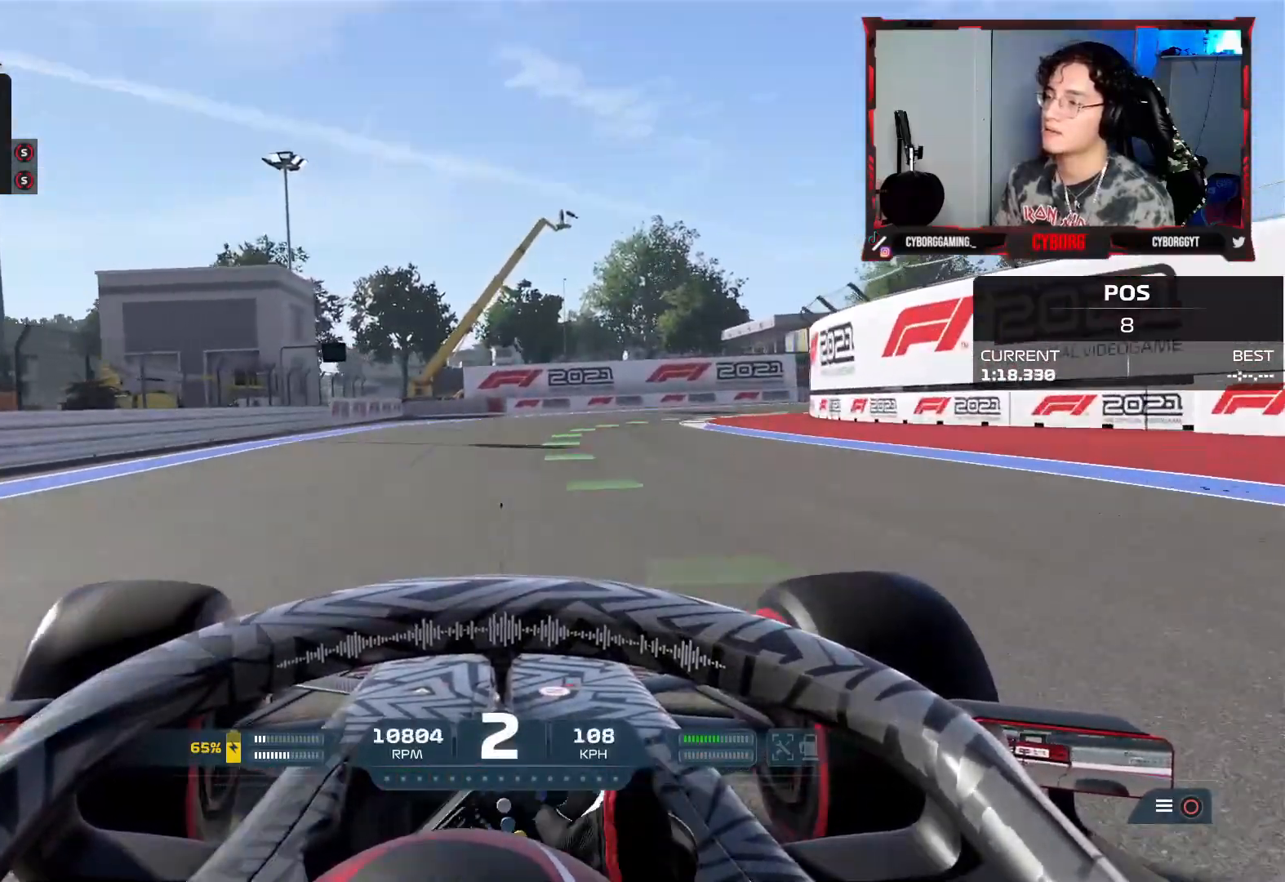
{"buttons": ["CROSS", "R2"], "left_stick": "right", "right_stick": "center", "events": [[17, "left_stick", "center"], [117, "left_stick", "right"], [450, "CROSS", "down"]]}
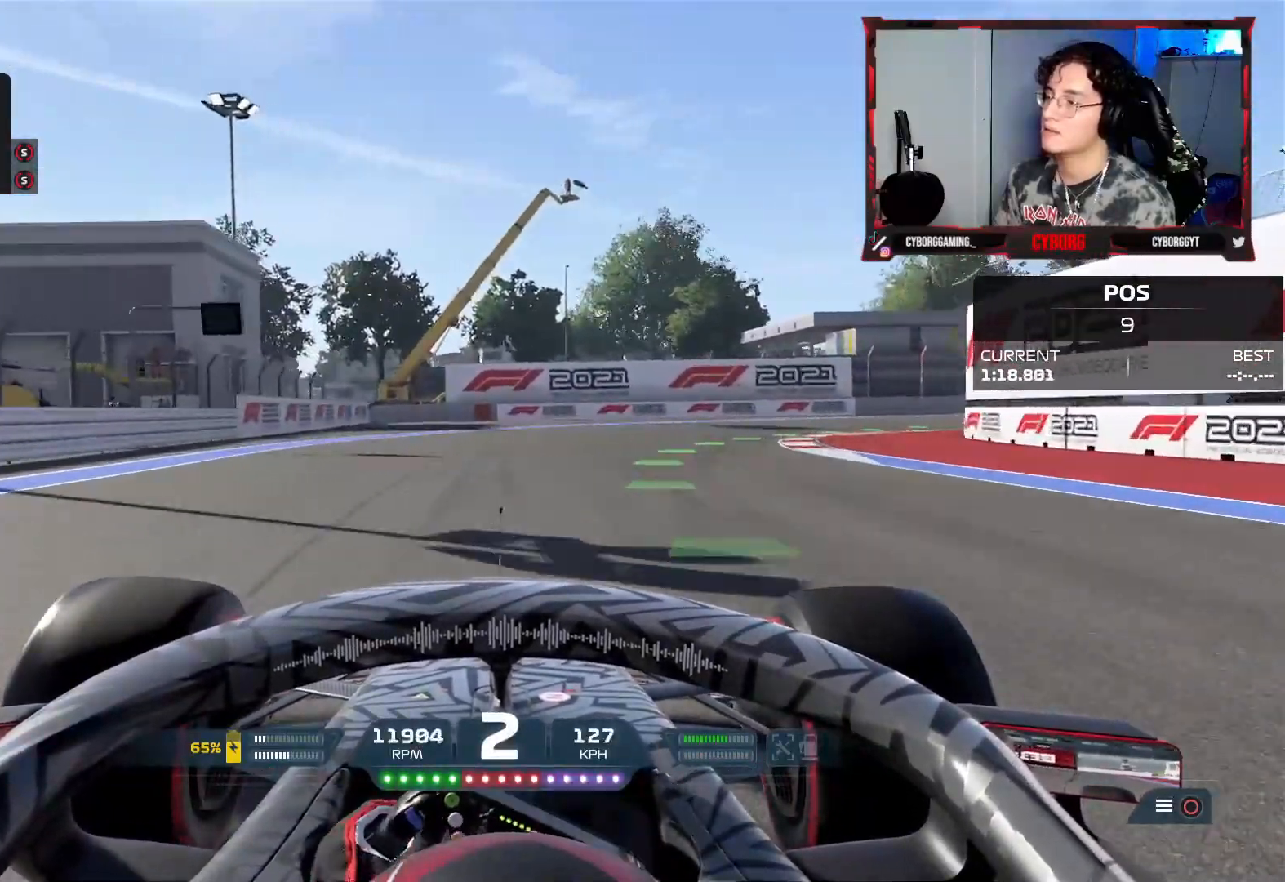
{"buttons": [], "left_stick": "right", "right_stick": "center", "events": [[67, "CROSS", "up"], [350, "R2", "up"]]}
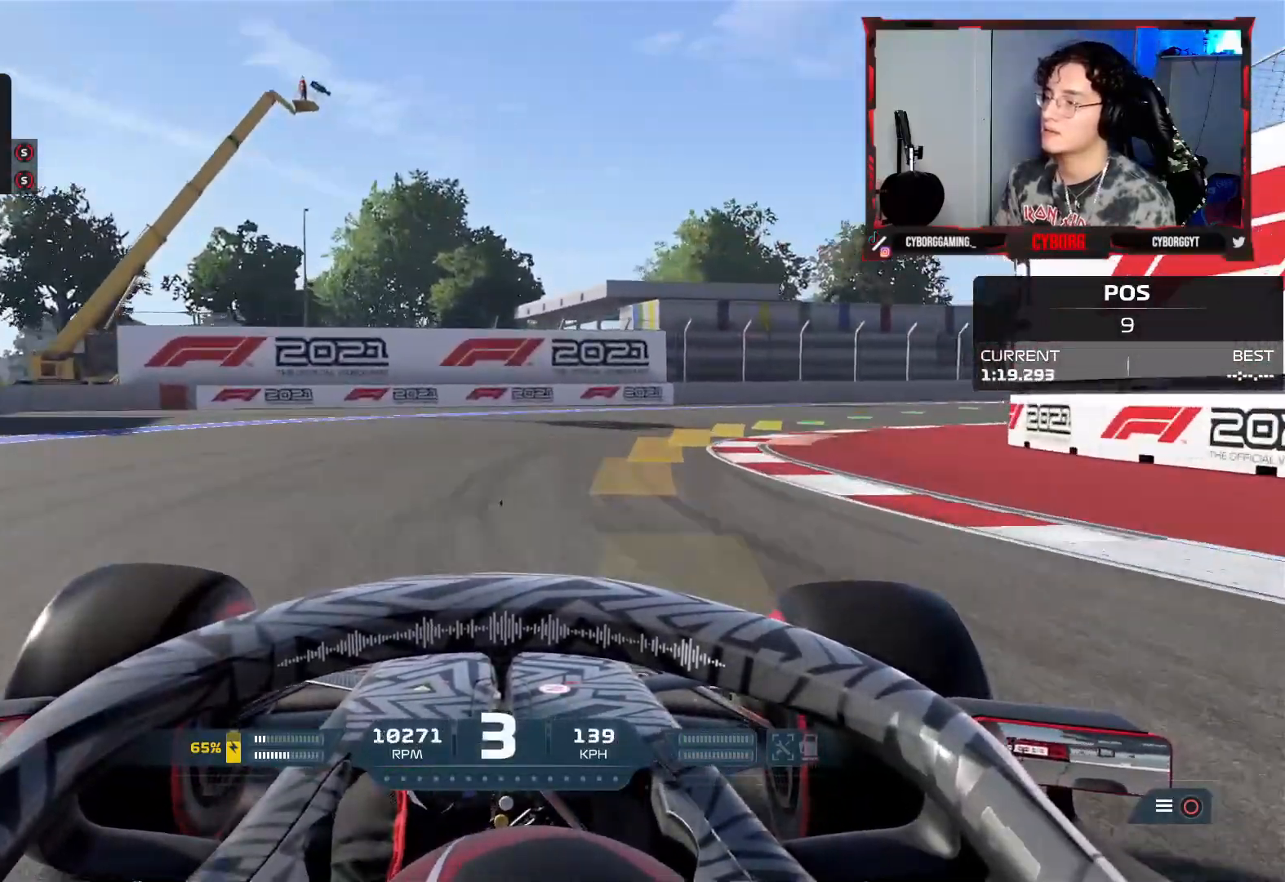
{"buttons": [], "left_stick": "right", "right_stick": "center", "events": []}
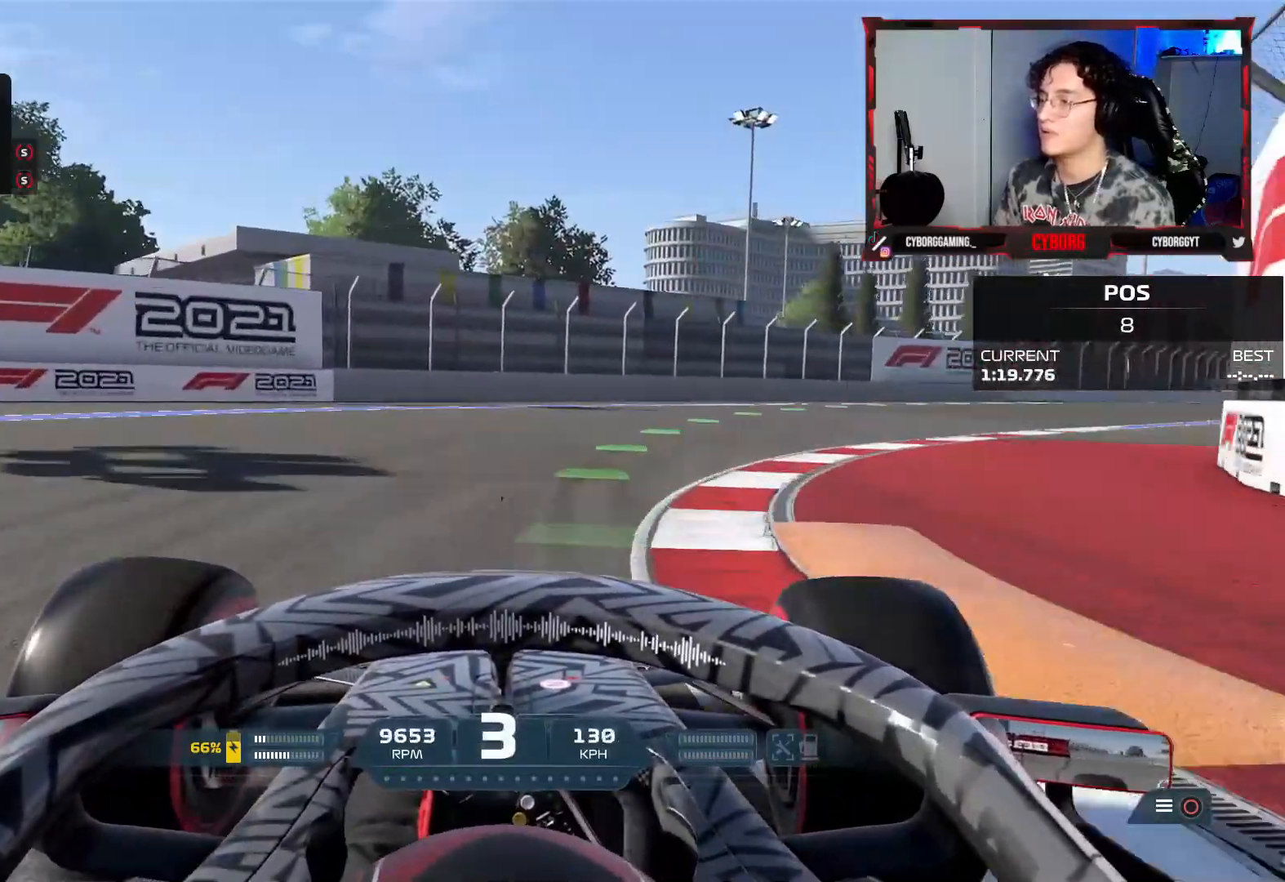
{"buttons": ["R2"], "left_stick": "right", "right_stick": "center", "events": [[17, "R2", "down"]]}
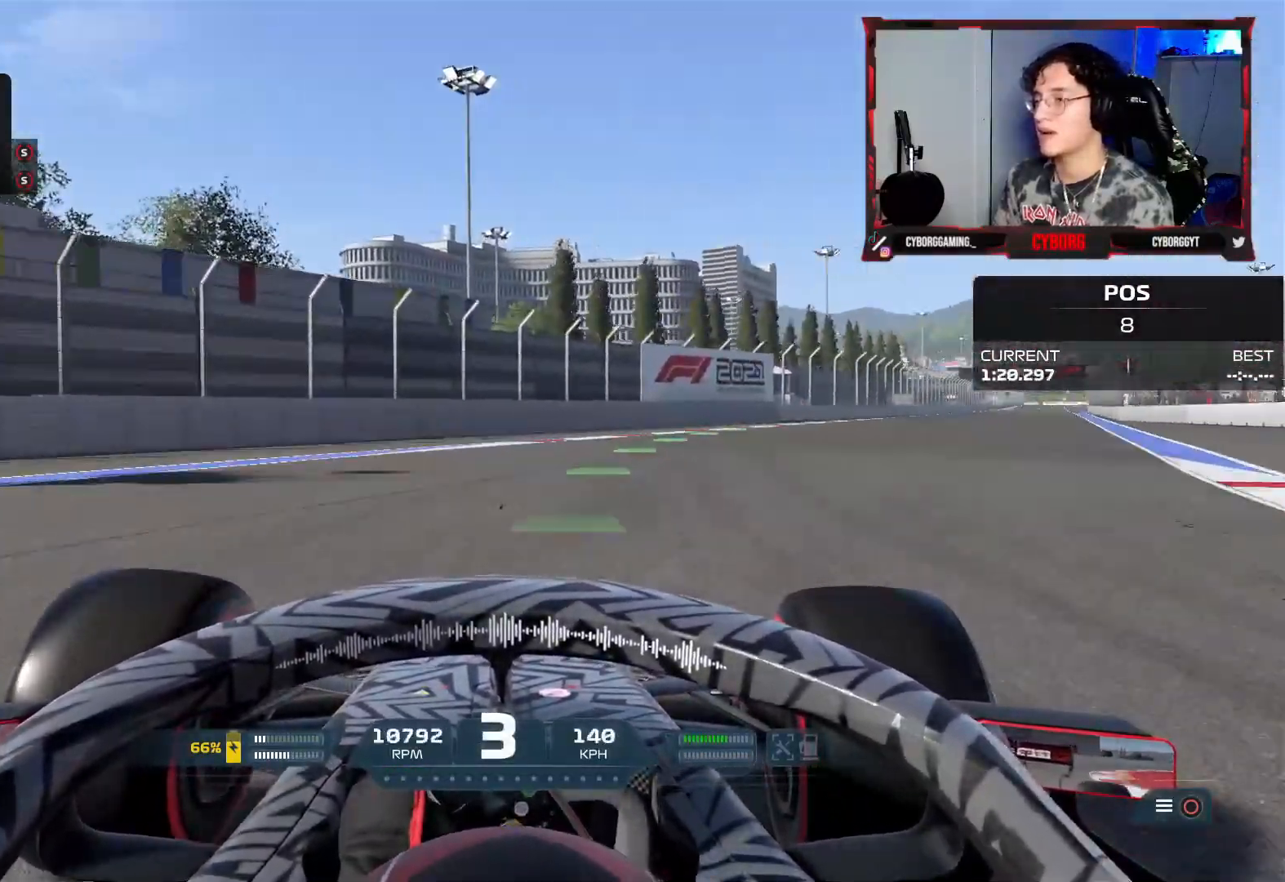
{"buttons": ["CROSS", "R2"], "left_stick": "right", "right_stick": "center", "events": [[483, "CROSS", "down"]]}